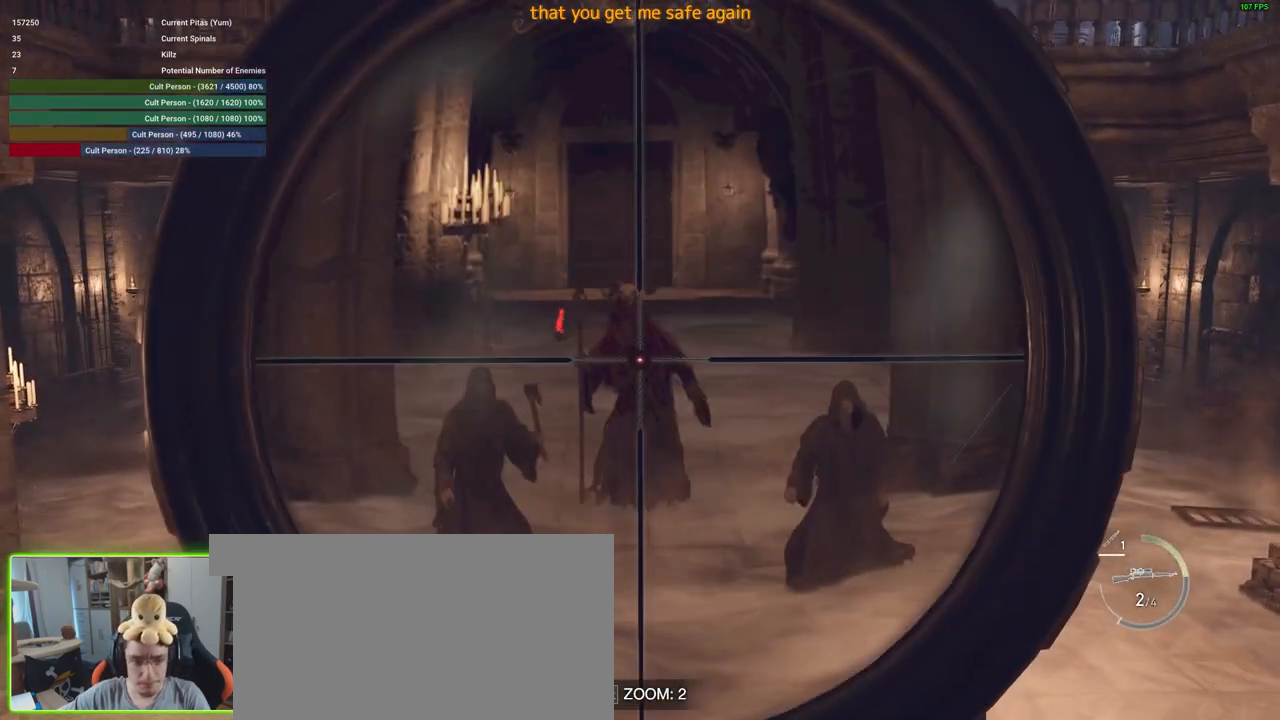
Gameplay with keyboard and mouse; each line is a JSON object with the keys and mouse buttons held at the frame after it. "events" lists presses ("down") and releases ("up") of "1", "2", "3", "4", "5", "a", "alt", "c", "caps_lock", "ctrl", "d", "e", "f", "g", "q", "r", "s", "shift", "space", "t", "tab", "v", "w", "x", "z", "mouse_left", "mouse_wheel" and "mouse_right" between this image and that frame as [ms after this image, input, new state], when the widget could be followed in between. "mouse_left", "mouse_wheel", "mouse_right" = the "left", "wheel", "right" buttons of the "mouse" list. No other keys are recorded. "wheel" means that the mouse wheel is clicked or scrolled. Not read: mouse_move.
{"keys": [], "mouse": ["left", "right"], "events": []}
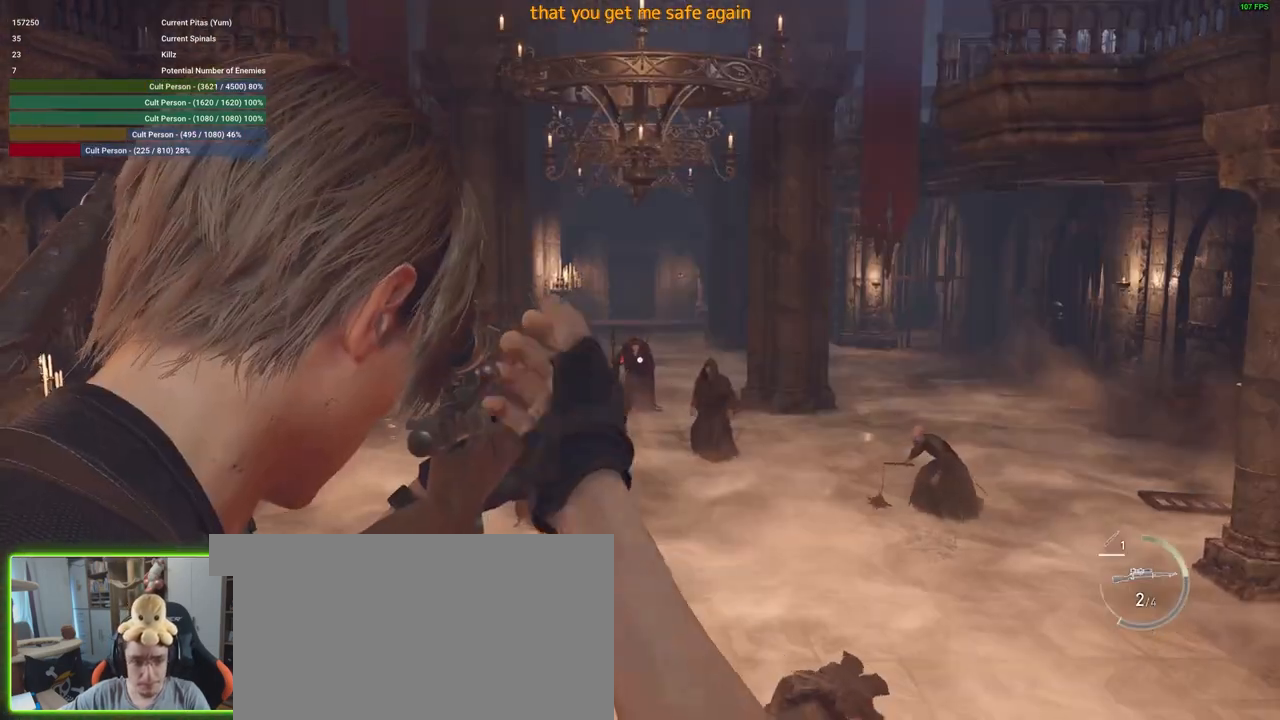
{"keys": [], "mouse": ["right"], "events": [[116, "mouse_left", "up"]]}
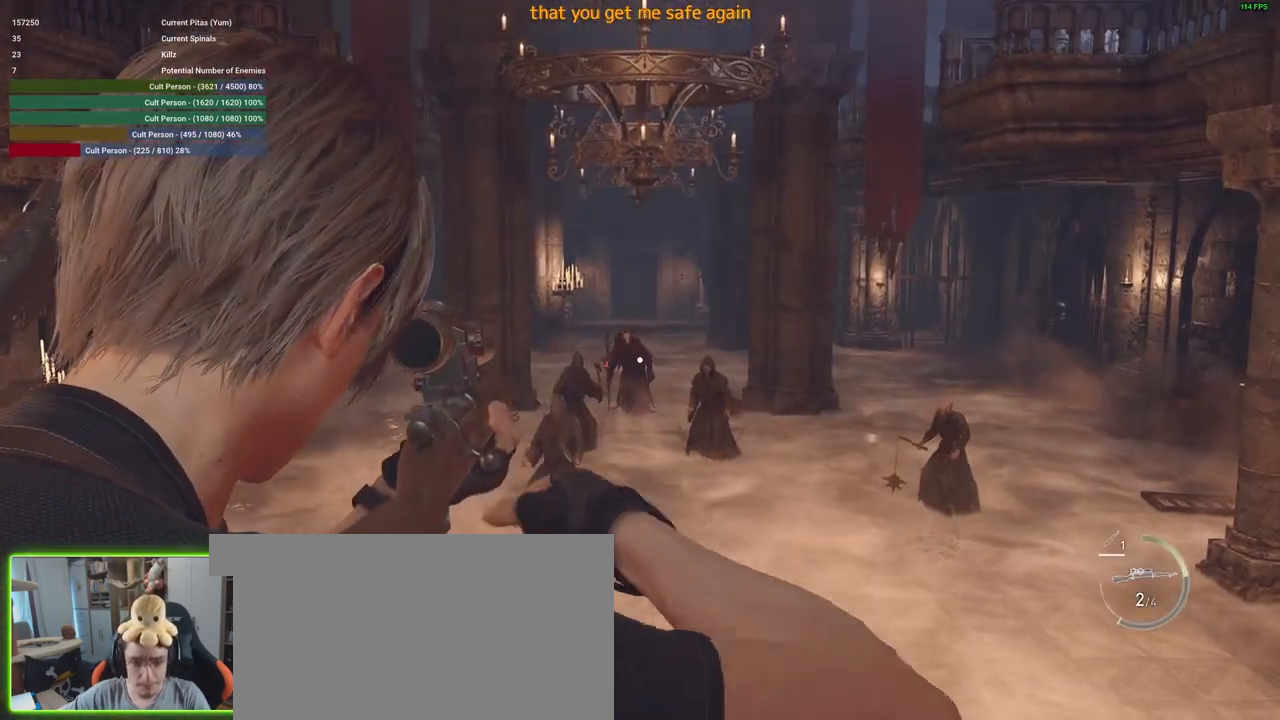
{"keys": [], "mouse": ["right"], "events": []}
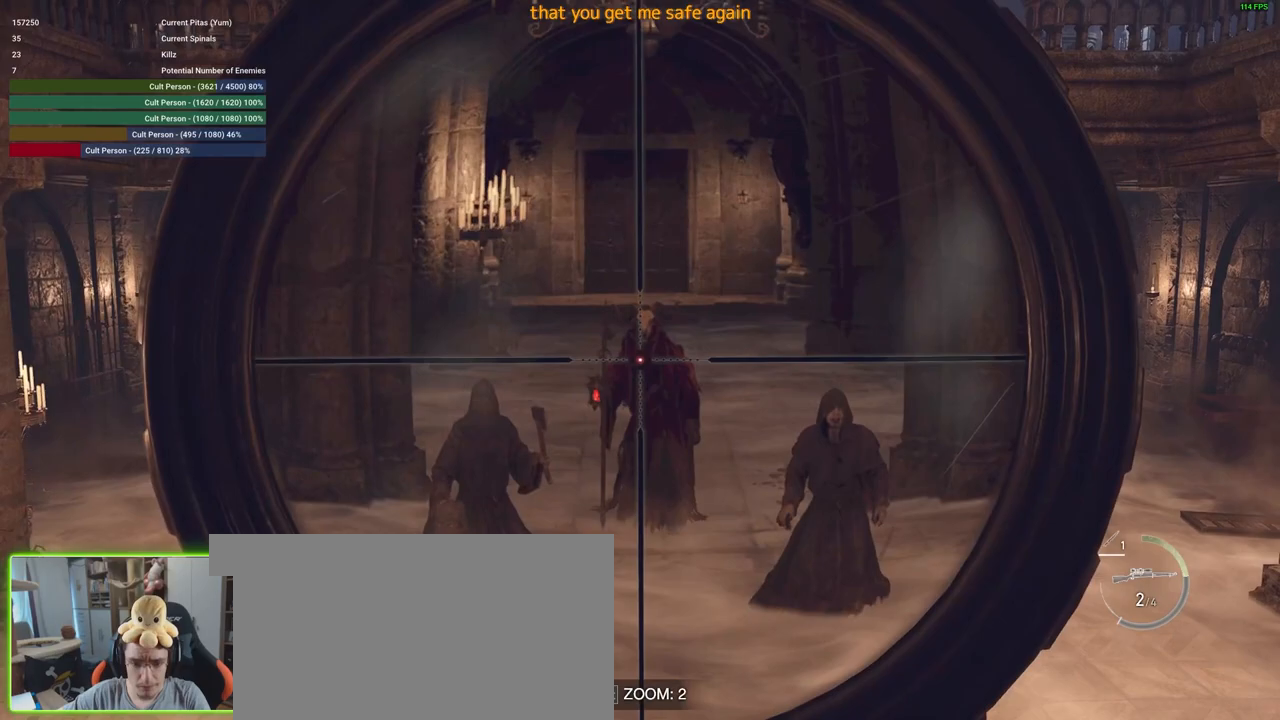
{"keys": [], "mouse": ["right"], "events": [[300, "mouse_left", "down"], [483, "mouse_left", "up"]]}
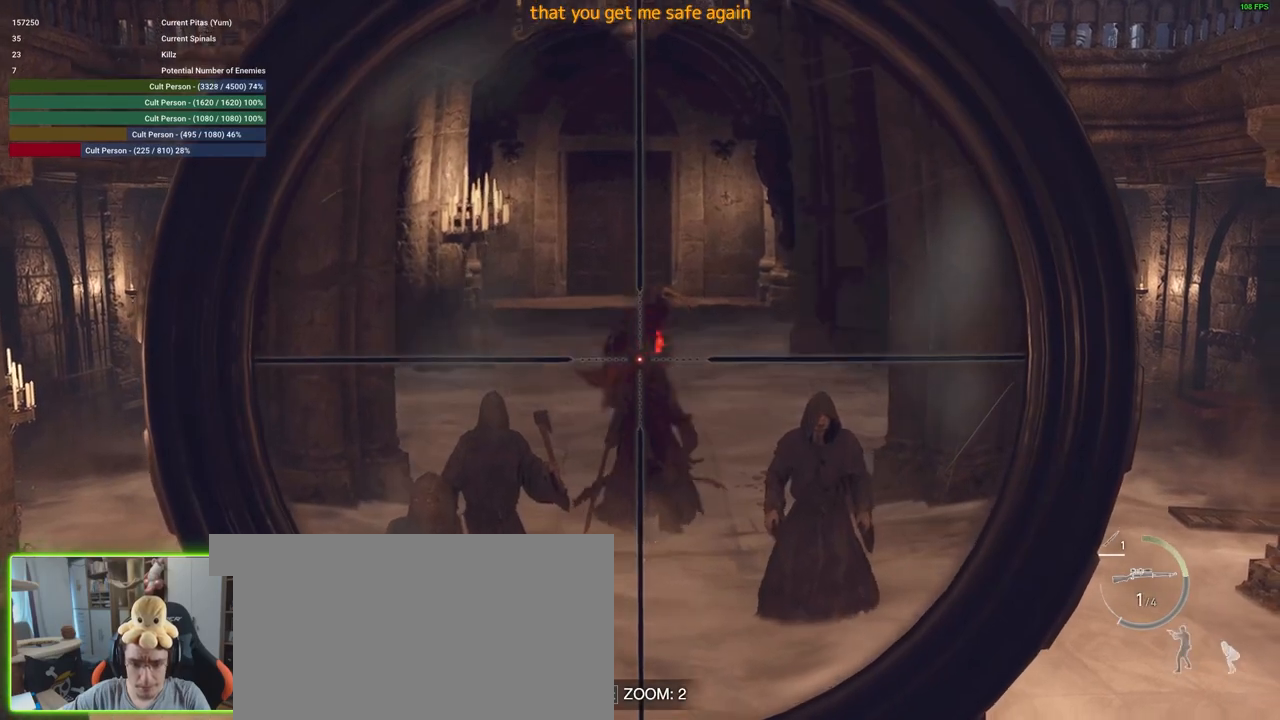
{"keys": ["s"], "mouse": [], "events": [[216, "s", "down"], [500, "mouse_right", "up"]]}
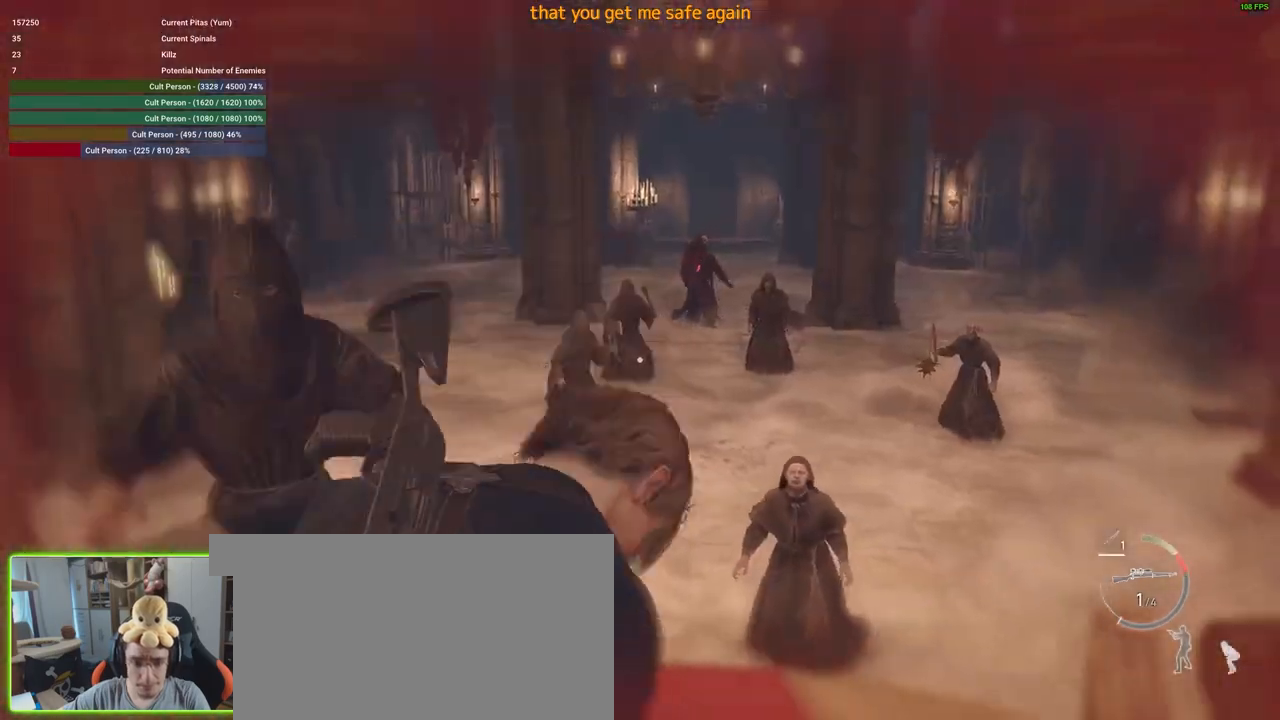
{"keys": ["s"], "mouse": [], "events": []}
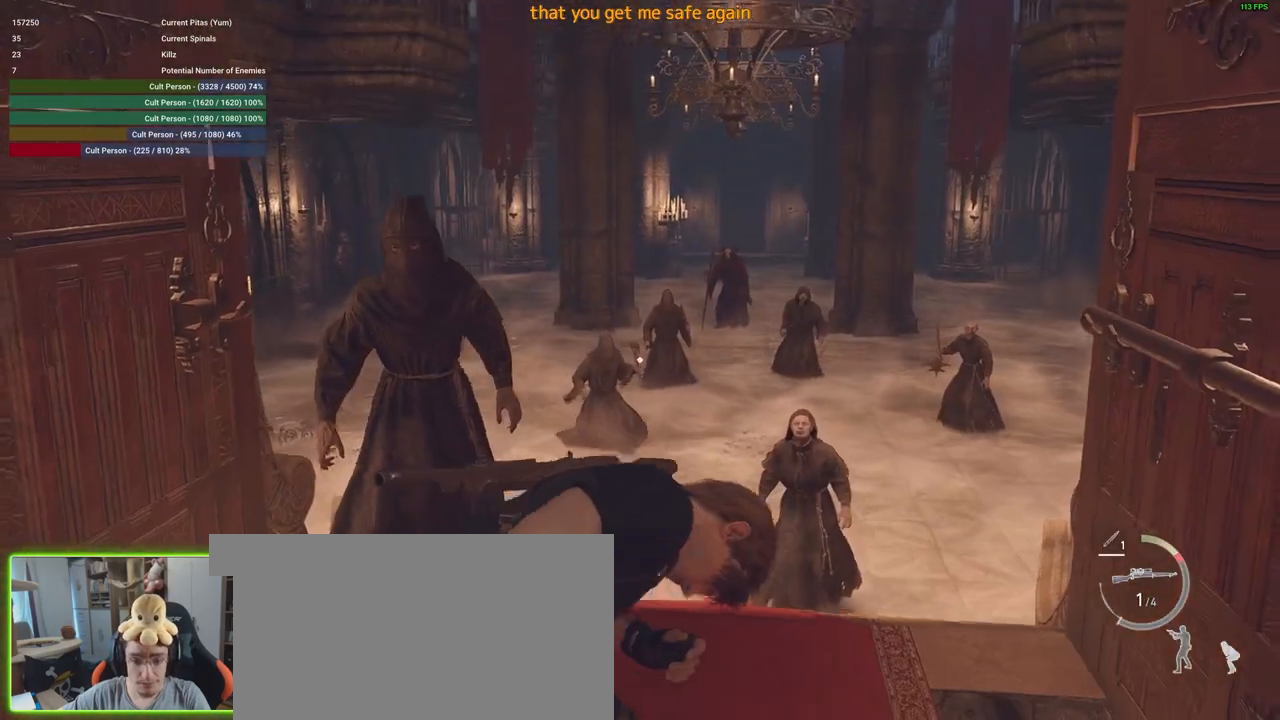
{"keys": ["s", "shift"], "mouse": [], "events": [[333, "shift", "down"]]}
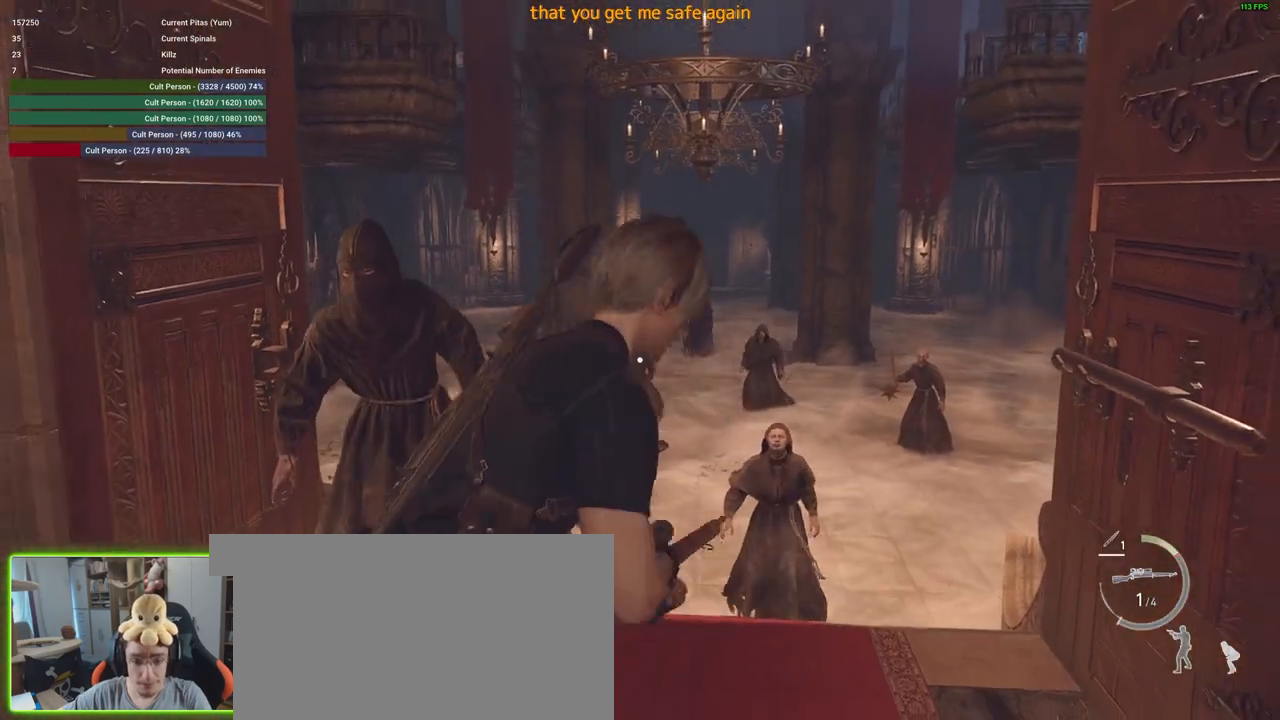
{"keys": ["s"], "mouse": [], "events": [[83, "d", "down"], [266, "d", "up"], [500, "shift", "up"]]}
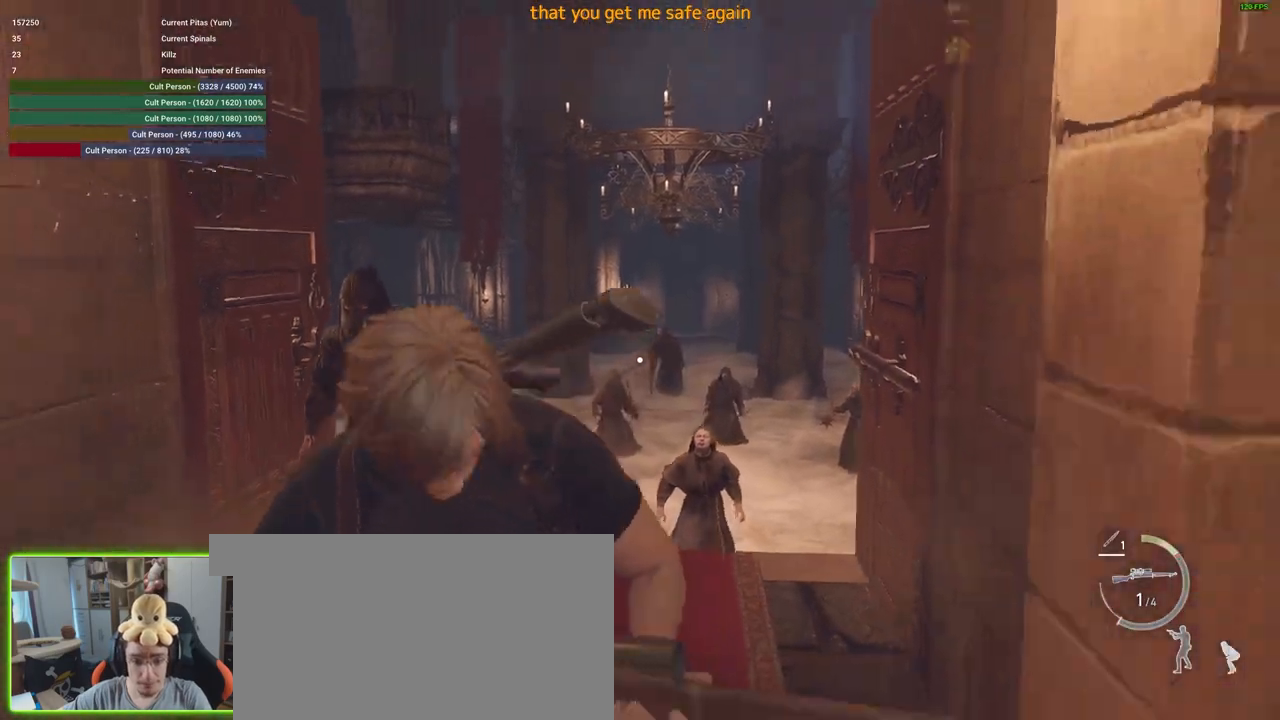
{"keys": ["s"], "mouse": ["right"], "events": [[50, "mouse_right", "down"]]}
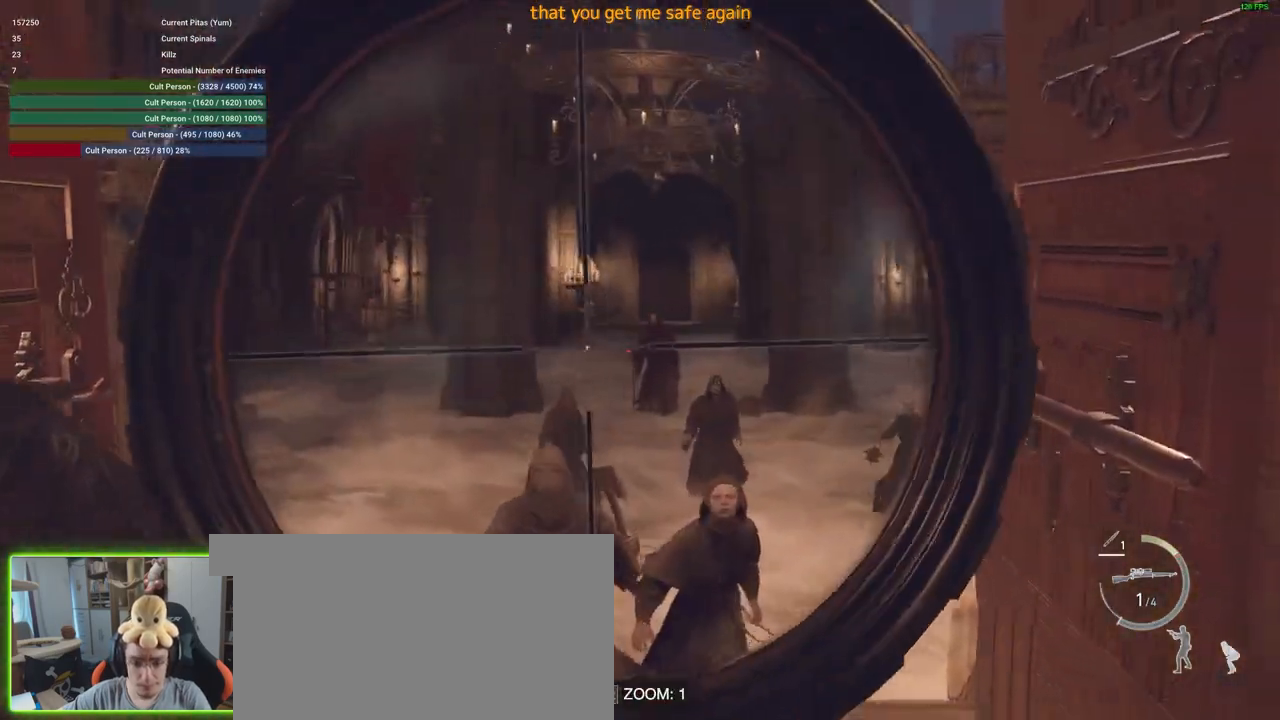
{"keys": ["s"], "mouse": ["left", "right"], "events": [[433, "mouse_left", "down"]]}
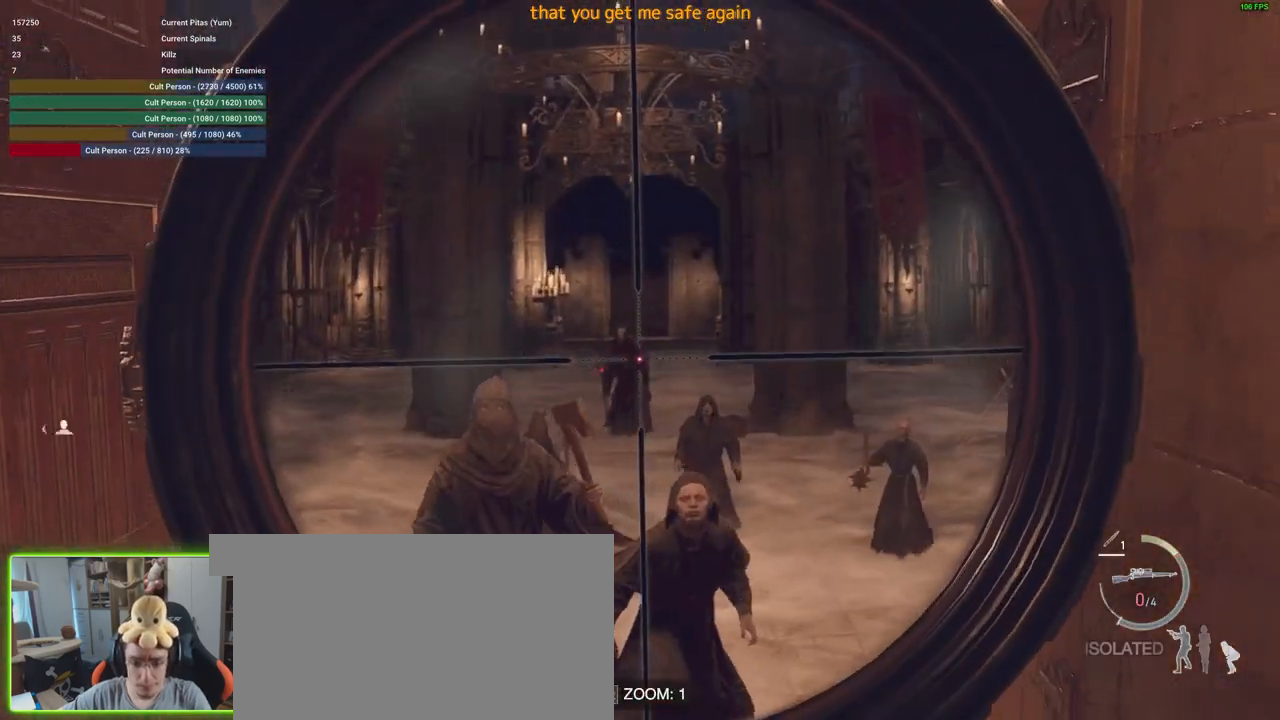
{"keys": ["s"], "mouse": [], "events": [[116, "mouse_left", "up"], [416, "mouse_right", "up"]]}
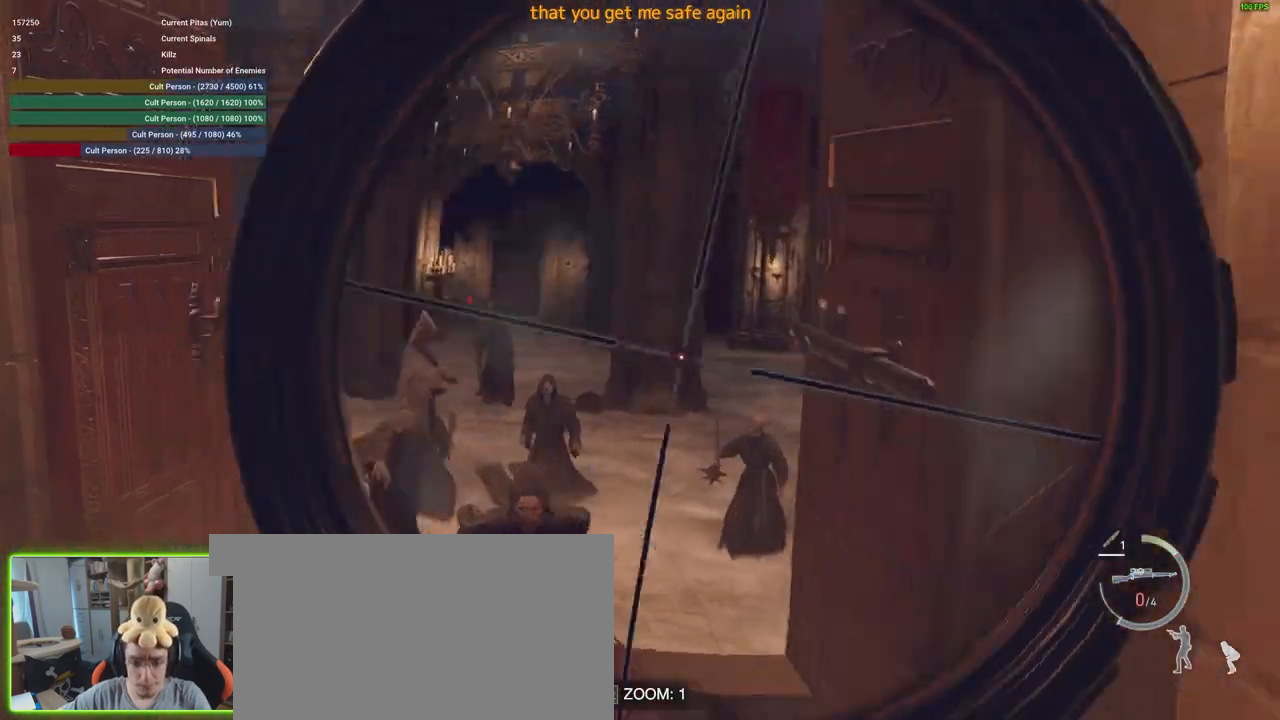
{"keys": ["s"], "mouse": [], "events": []}
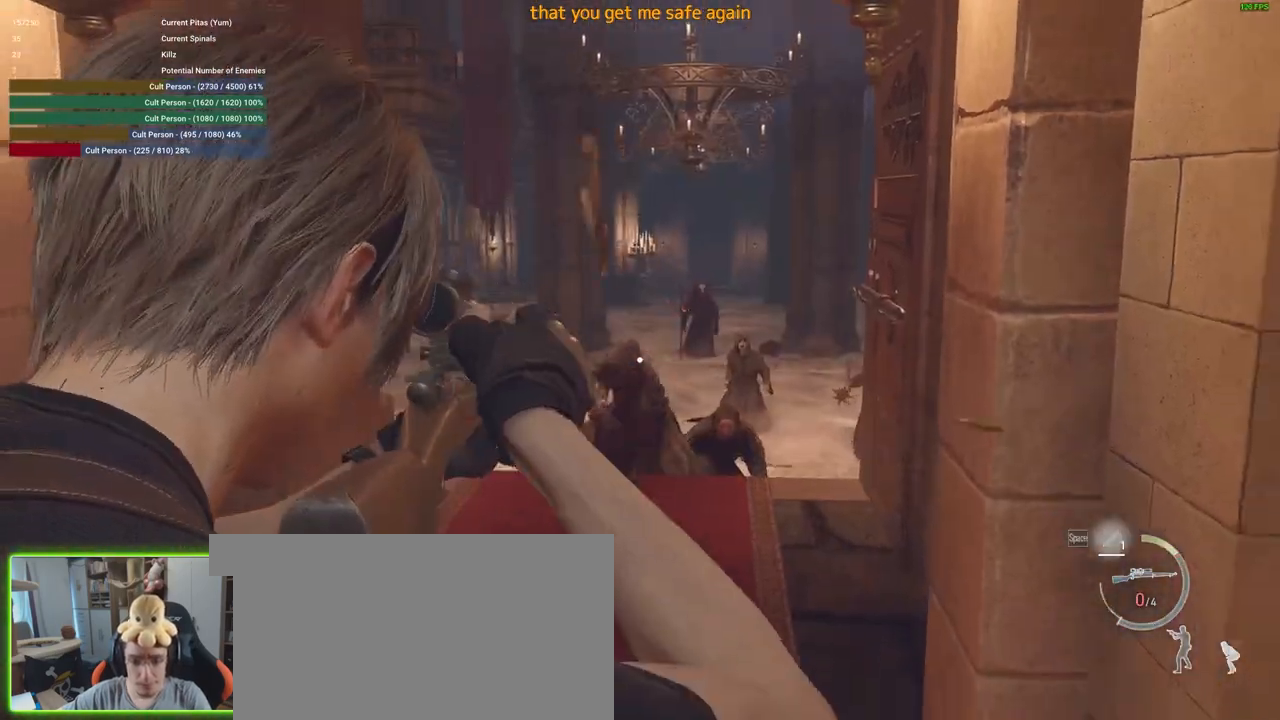
{"keys": ["d", "s"], "mouse": [], "events": [[200, "d", "down"], [350, "space", "down"], [483, "space", "up"]]}
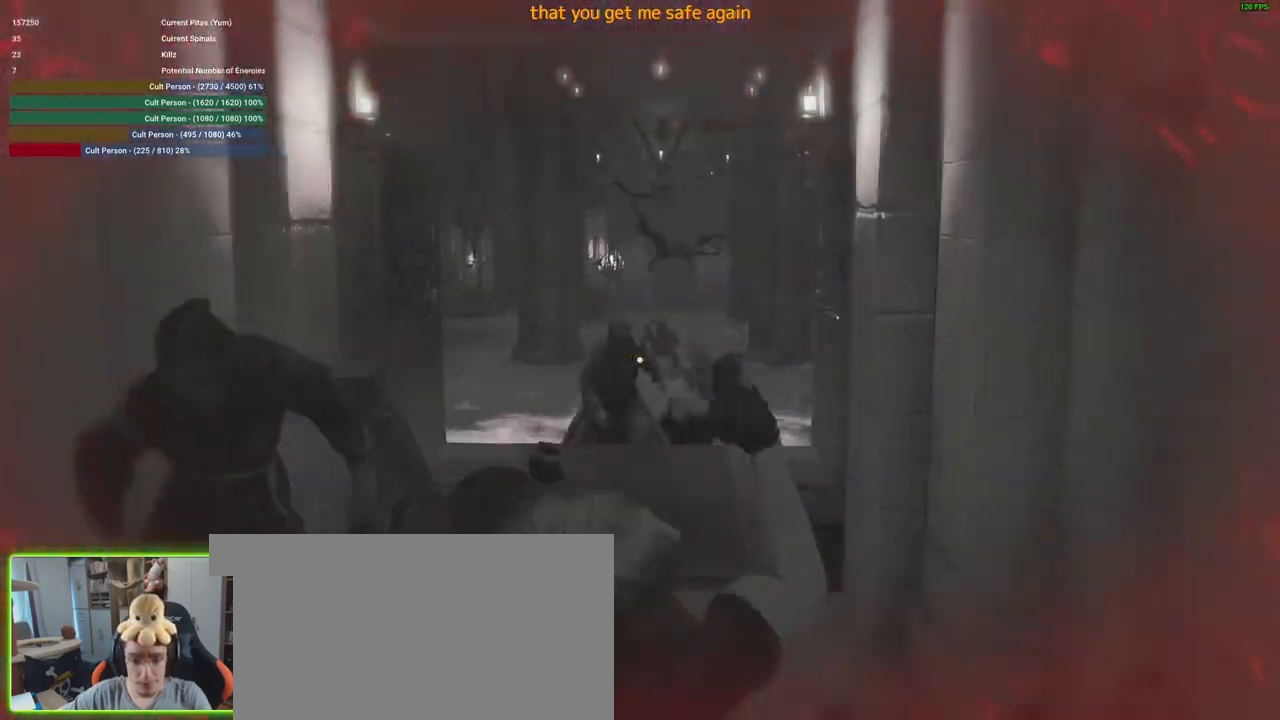
{"keys": ["s"], "mouse": [], "events": [[500, "d", "up"]]}
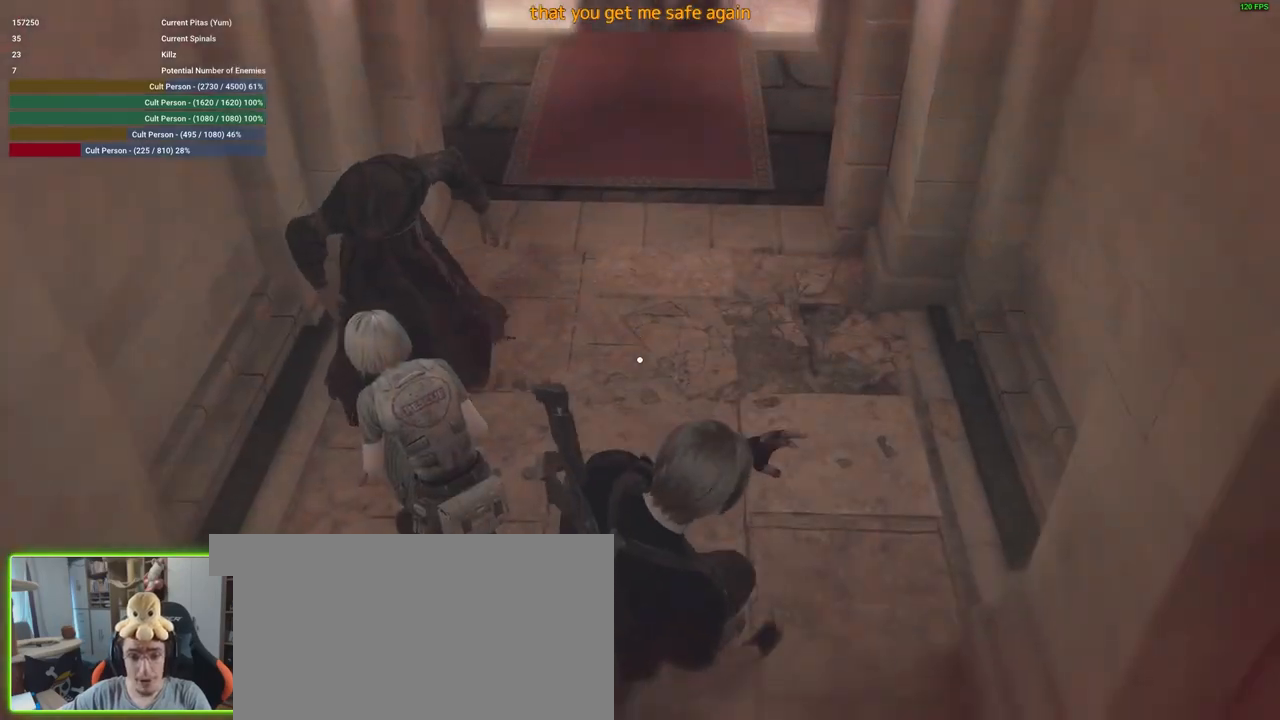
{"keys": [], "mouse": [], "events": [[150, "s", "up"]]}
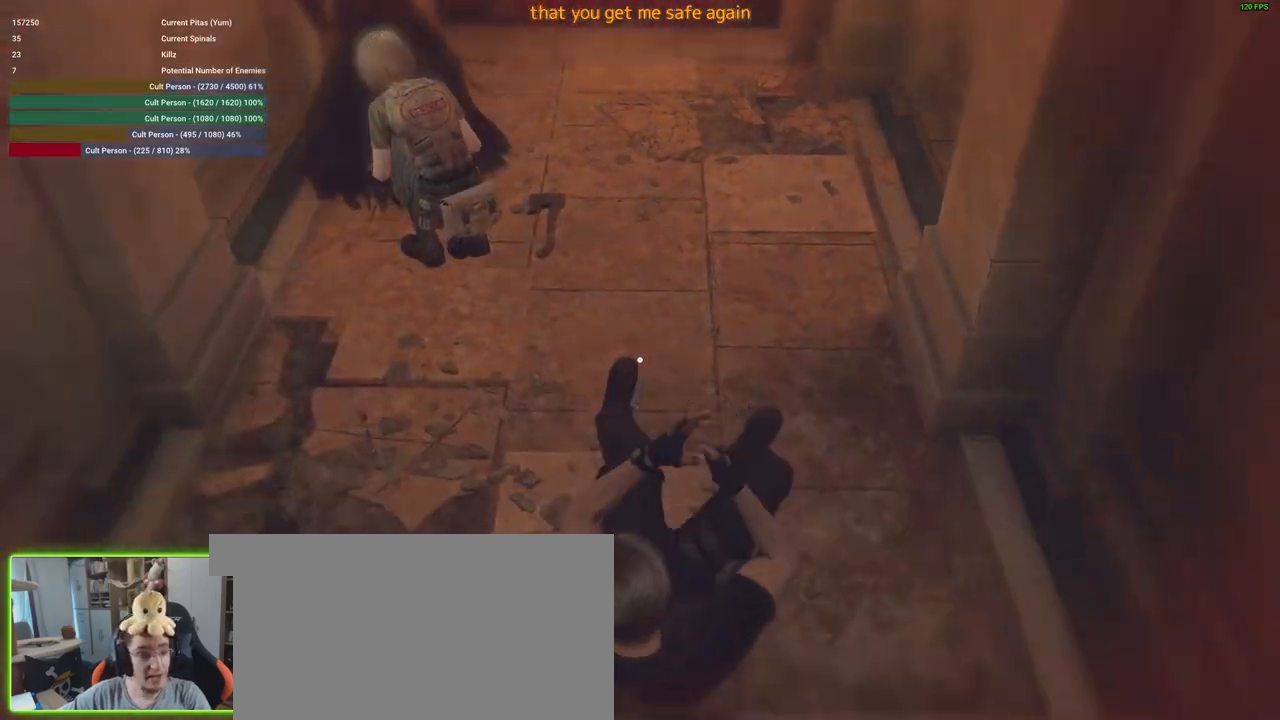
{"keys": [], "mouse": [], "events": []}
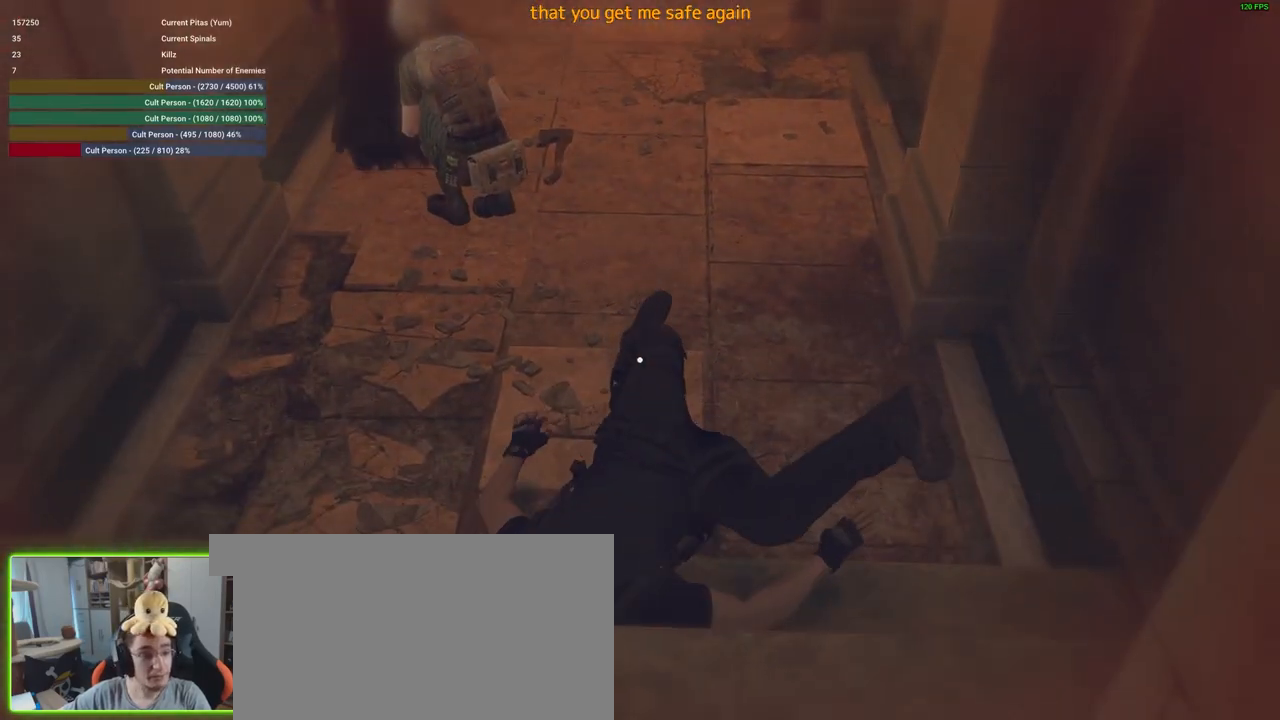
{"keys": [], "mouse": [], "events": []}
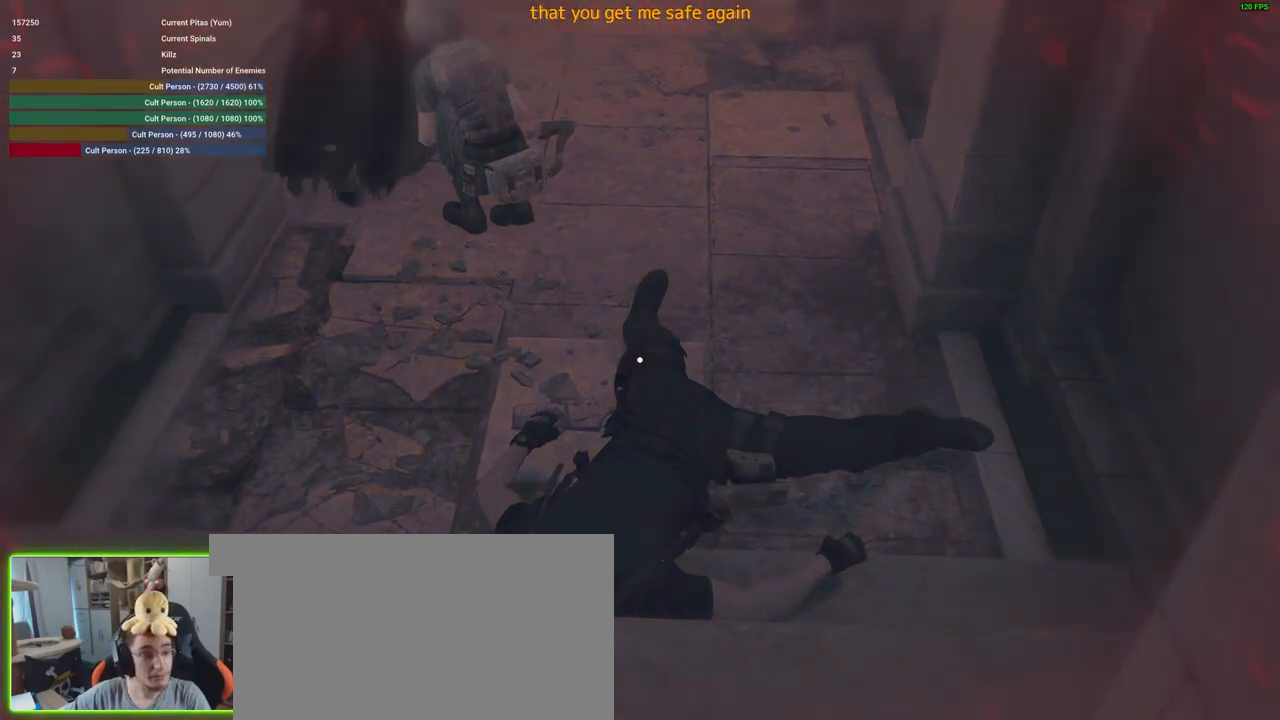
{"keys": [], "mouse": [], "events": []}
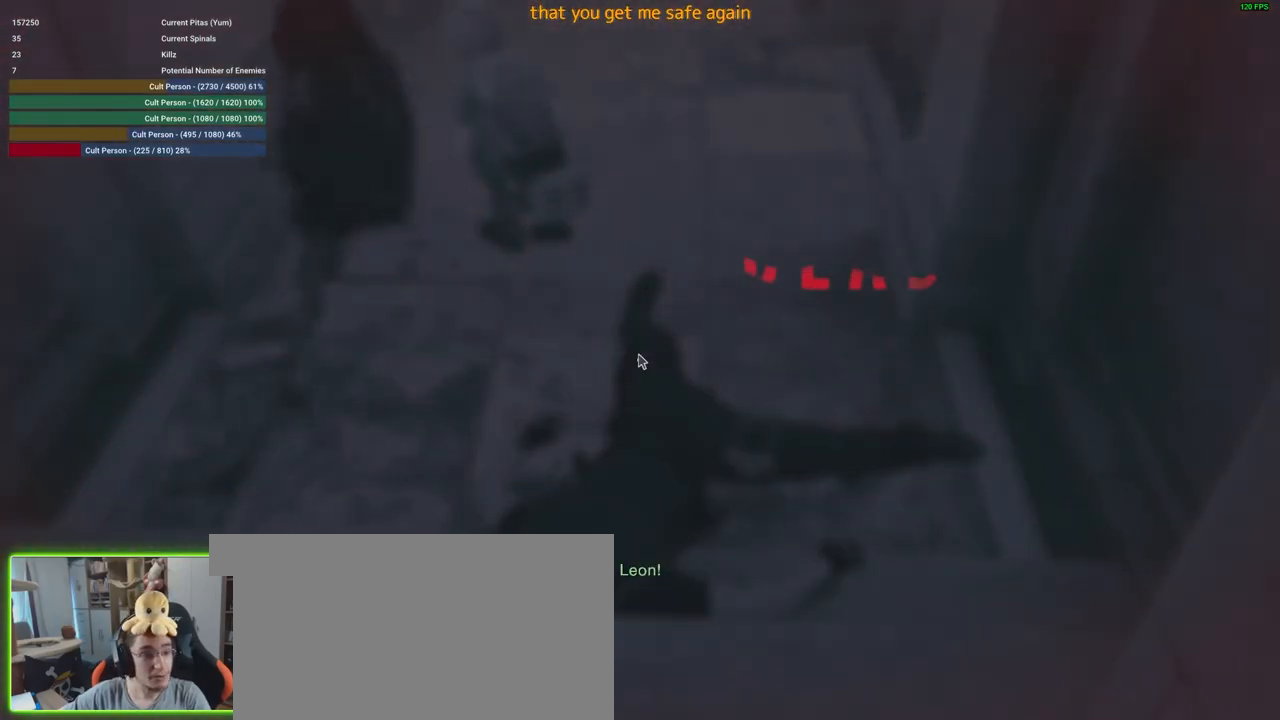
{"keys": [], "mouse": [], "events": []}
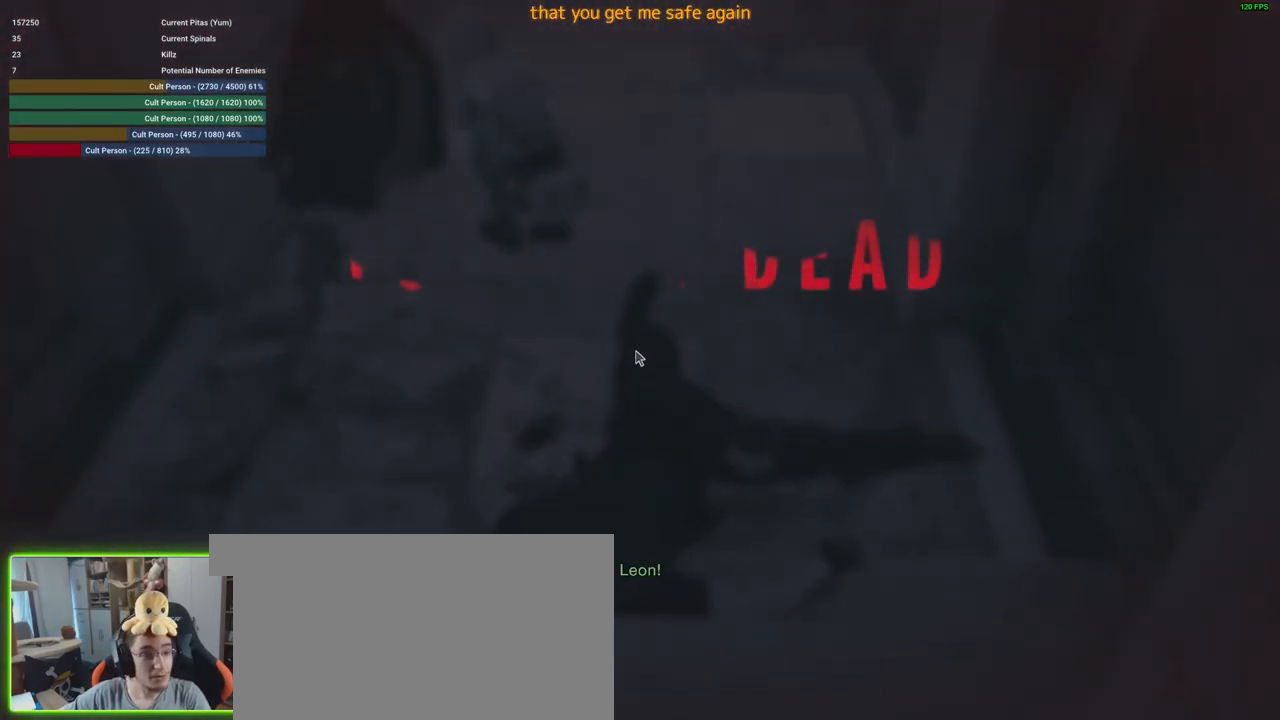
{"keys": [], "mouse": [], "events": []}
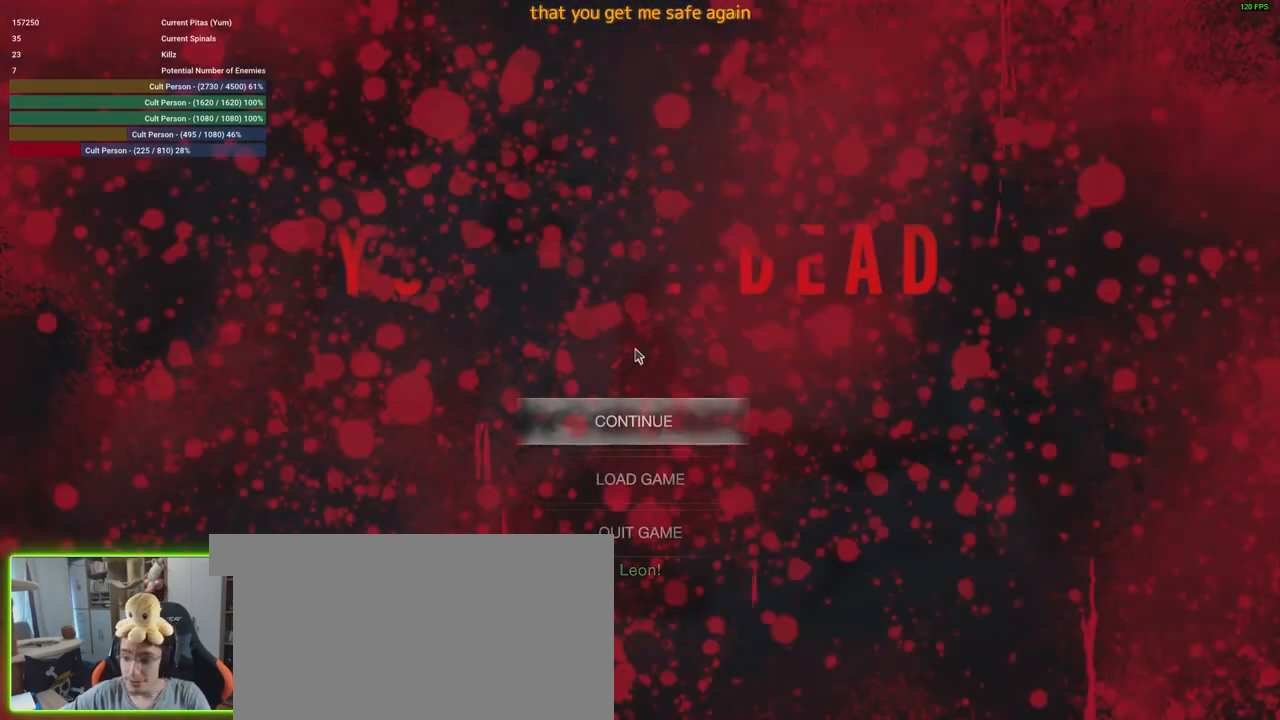
{"keys": ["w"], "mouse": ["right"], "events": [[366, "mouse_right", "down"], [416, "w", "down"]]}
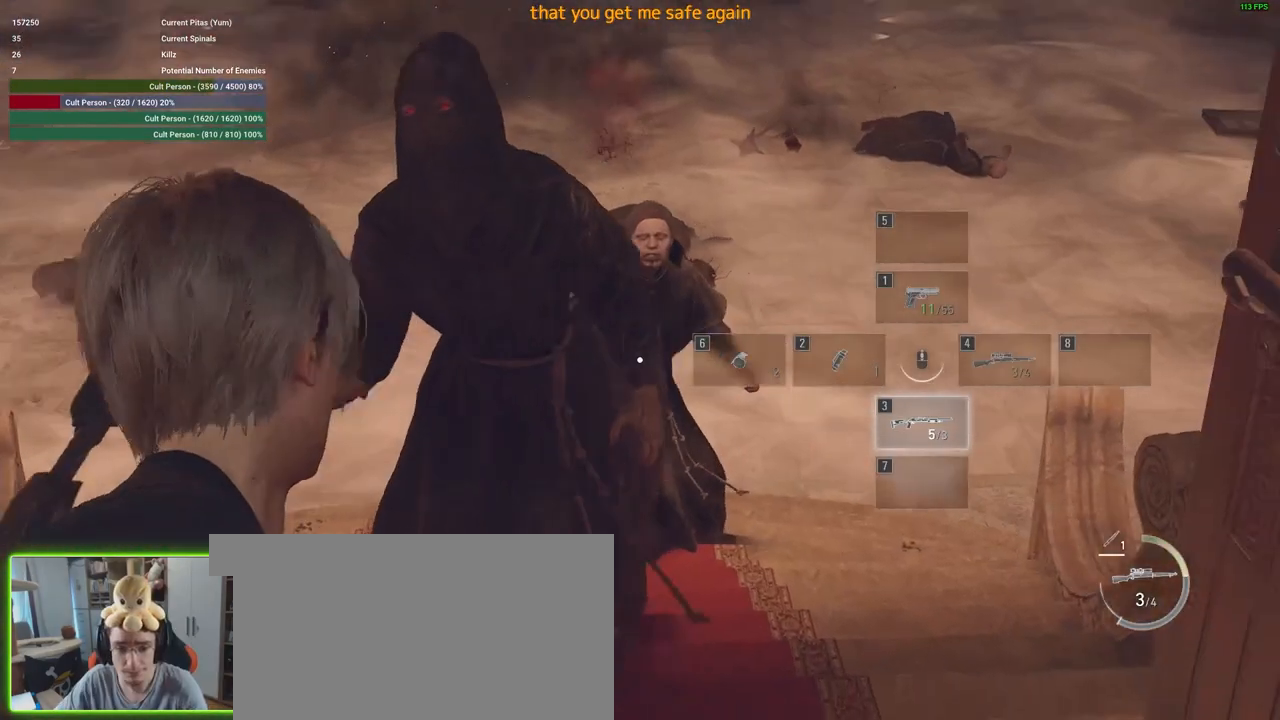
{"keys": ["s"], "mouse": ["left", "right"], "events": [[83, "mouse_left", "down"], [233, "w", "up"], [416, "s", "down"]]}
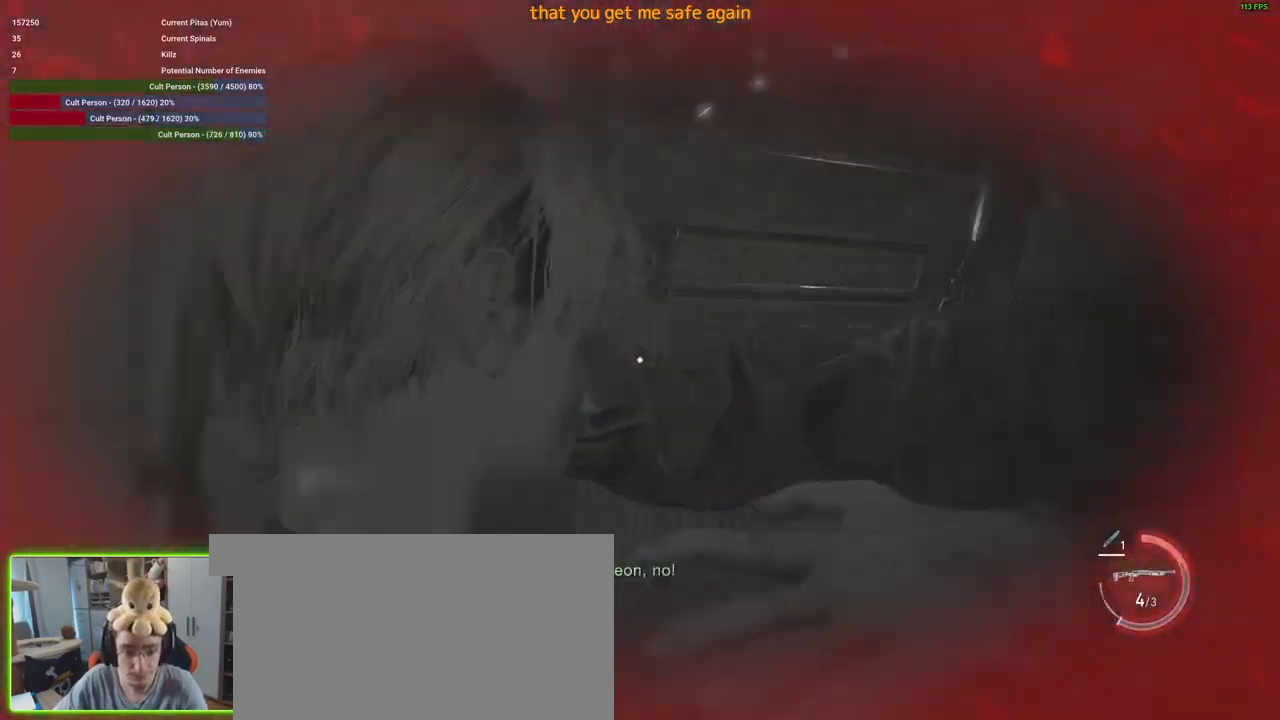
{"keys": [], "mouse": [], "events": [[116, "s", "up"], [383, "mouse_left", "up"], [433, "mouse_right", "up"]]}